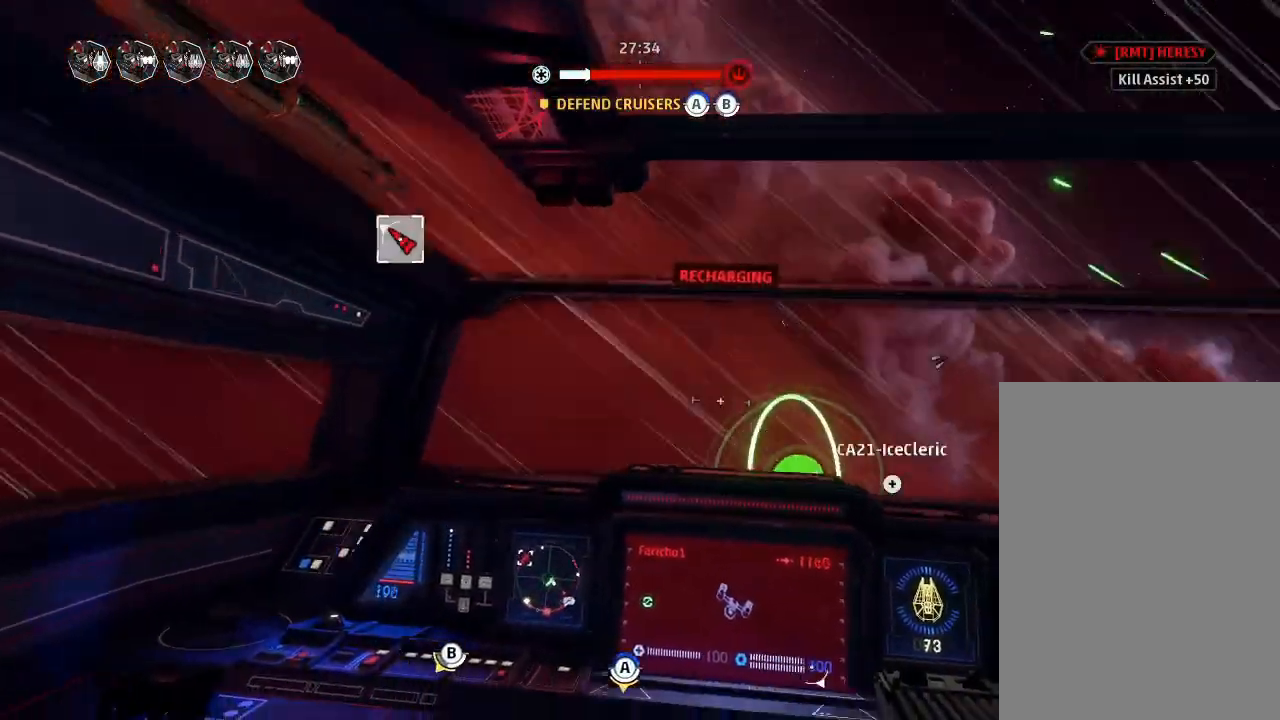
Gameplay with keyboard and mouse; each line is a JSON object with the keys held at the frame after it. "events" lists presses ("down") and releases ("up") of "acknowledge", "ai", "boost", "chaff", "drift", "engines", "escape", "leftaux", "objective", "pingtarget", "regroup", "rightaux", "shields", "shields2", "squad", "tab", "targetattacker", "telesystem", "weapons", "weapons2" and "weapons3" between this image and that frame as [ms after this image, input, new state], when the widget could be followed in between. No other keys are recorded. "mouse_move" is the direction in which the mouse moves at that frame (one of eight, or "still"), when it could be read. Mouse buttons are not recorded. Key names are as the overlay labels them; some are game actions (e.g. jump) rather than physical keys.
{"keys": ["boost", "shields2", "weapons2"], "mouse_move": "still", "events": [[300, "drift", "up"], [366, "weapons2", "down"], [500, "boost", "down"], [500, "shields2", "down"]]}
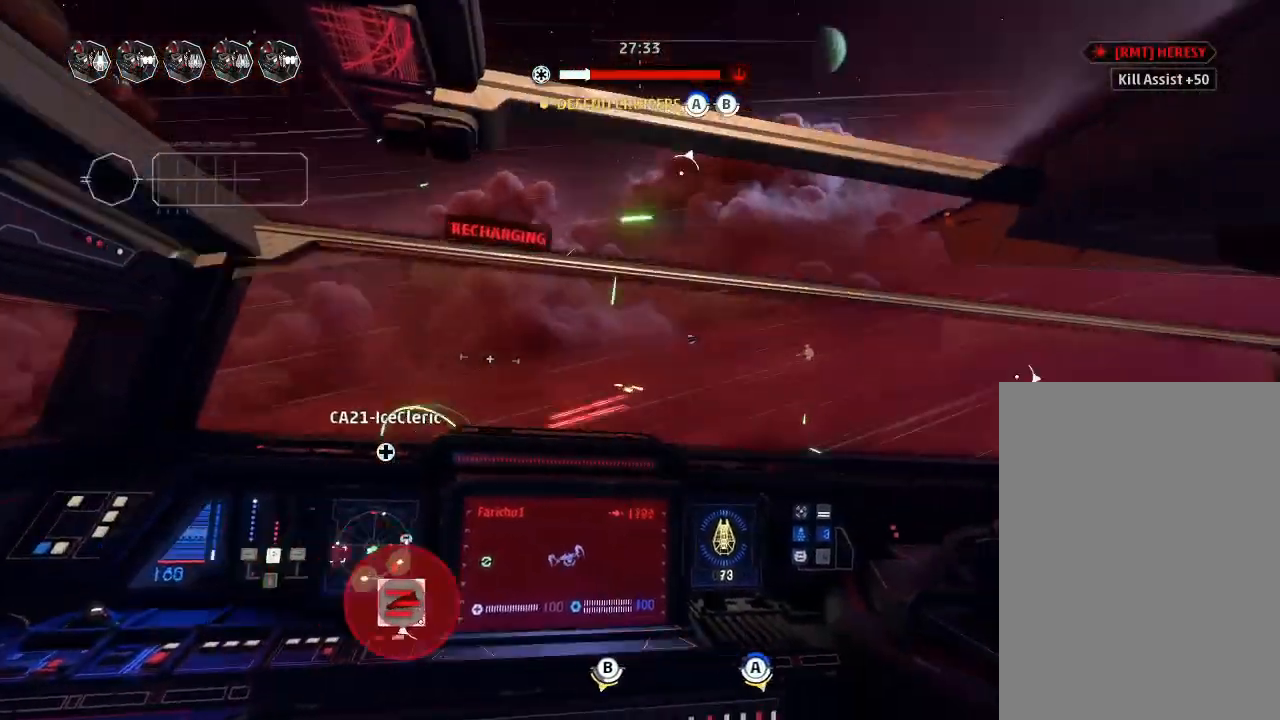
{"keys": [], "mouse_move": "still", "events": [[100, "drift", "down"], [100, "weapons2", "up"], [166, "boost", "up"], [166, "shields2", "up"], [366, "drift", "up"]]}
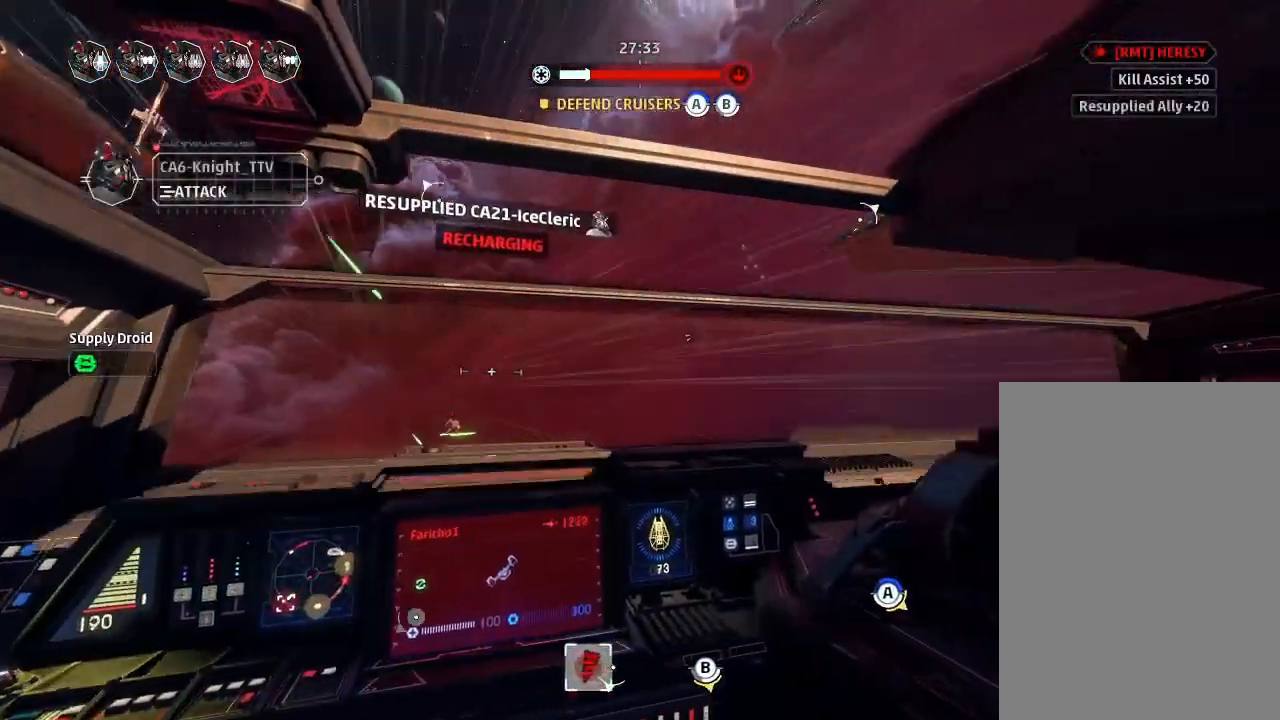
{"keys": ["drift"], "mouse_move": "still", "events": [[33, "drift", "down"], [66, "weapons", "down"], [166, "engines", "down"], [166, "weapons", "up"], [233, "engines", "up"]]}
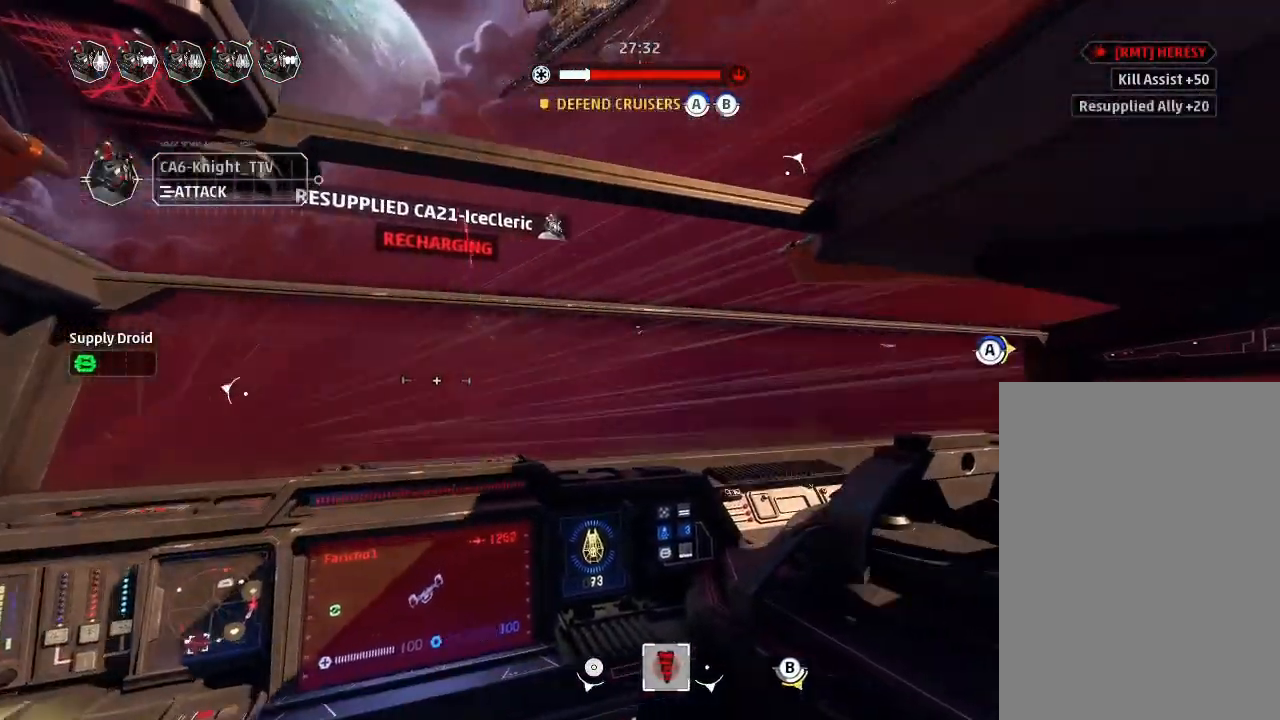
{"keys": ["drift"], "mouse_move": "still", "events": []}
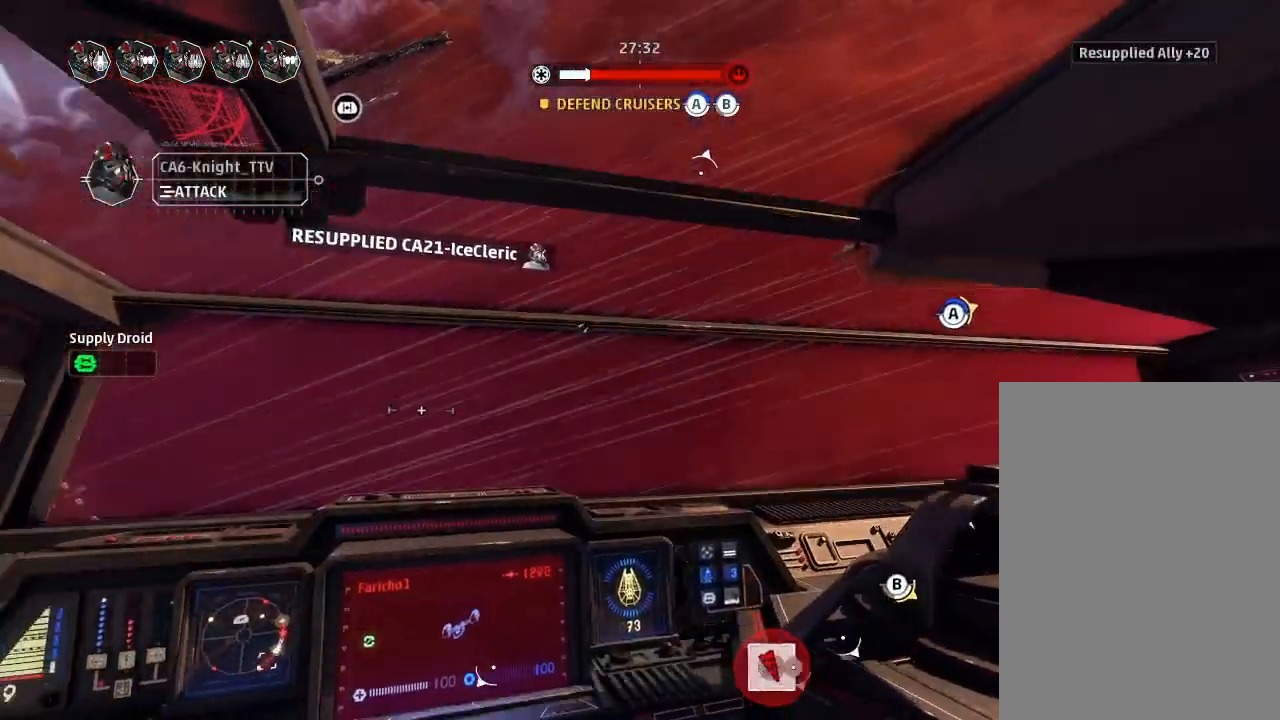
{"keys": ["drift"], "mouse_move": "still", "events": []}
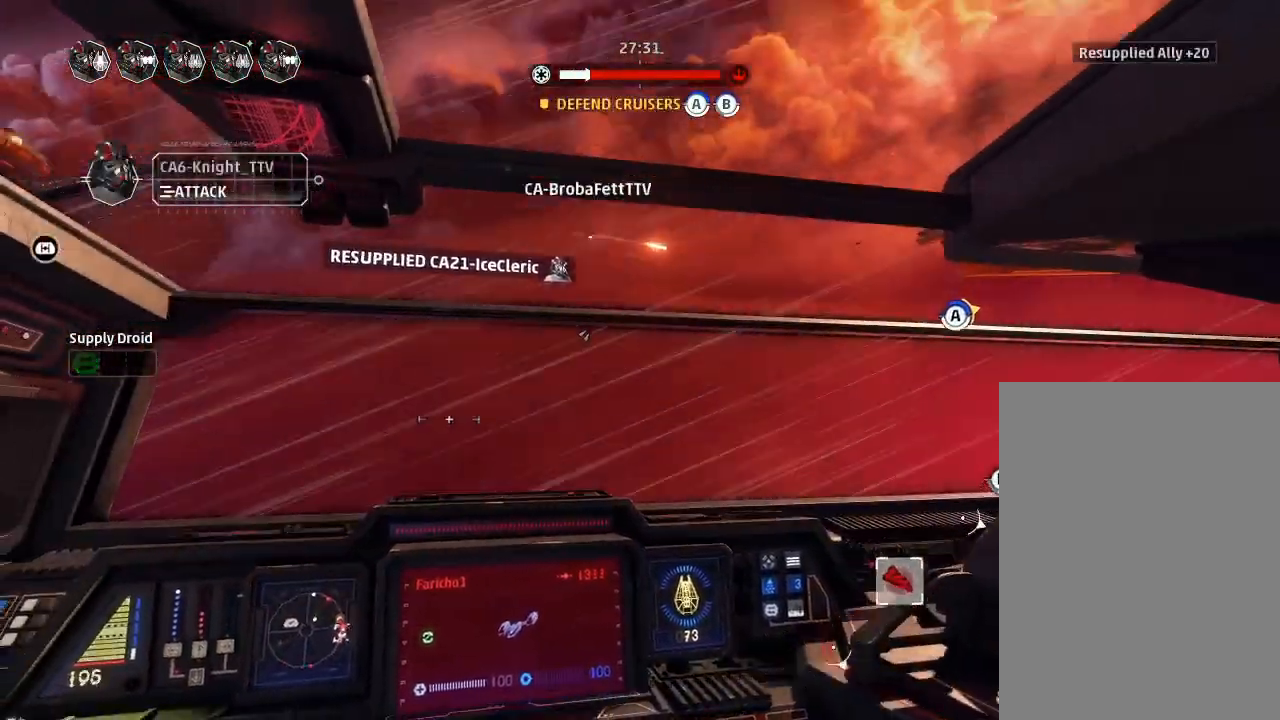
{"keys": ["weapons2"], "mouse_move": "still", "events": [[400, "drift", "up"], [433, "weapons2", "down"]]}
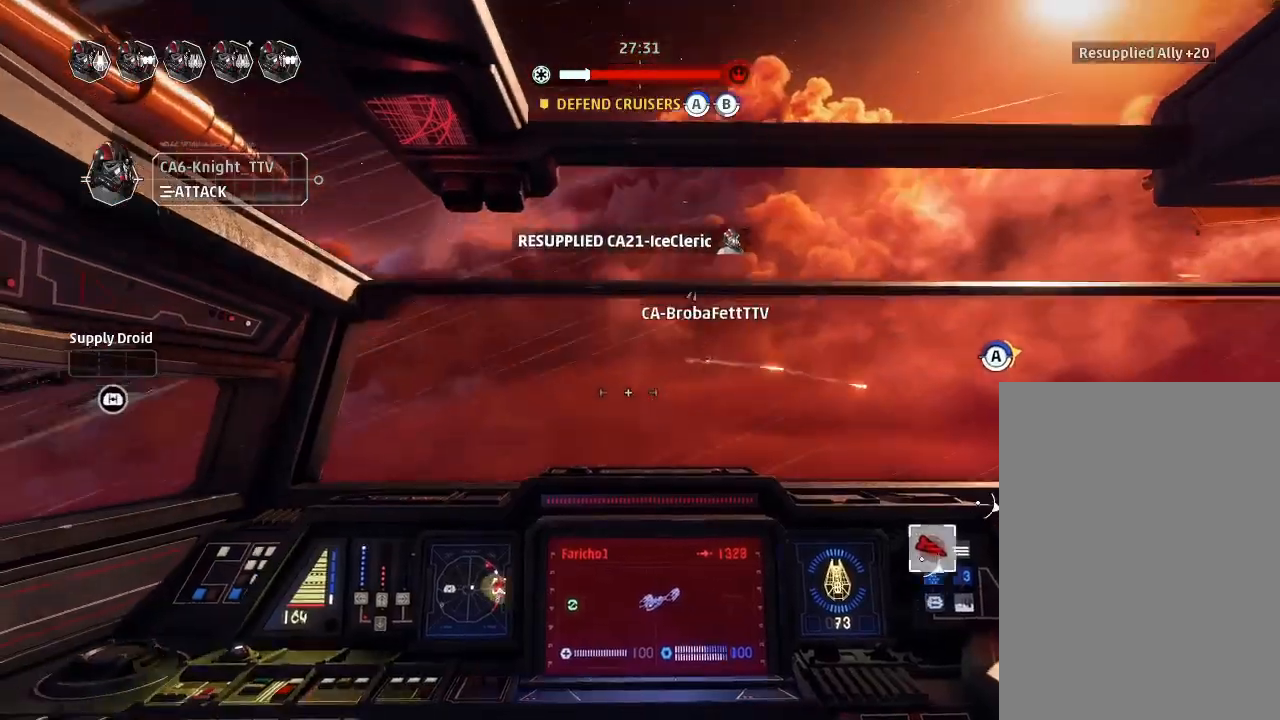
{"keys": [], "mouse_move": "still", "events": [[33, "boost", "down"], [66, "shields2", "down"], [133, "drift", "down"], [166, "weapons2", "up"], [233, "shields2", "up"], [266, "boost", "up"], [400, "drift", "up"]]}
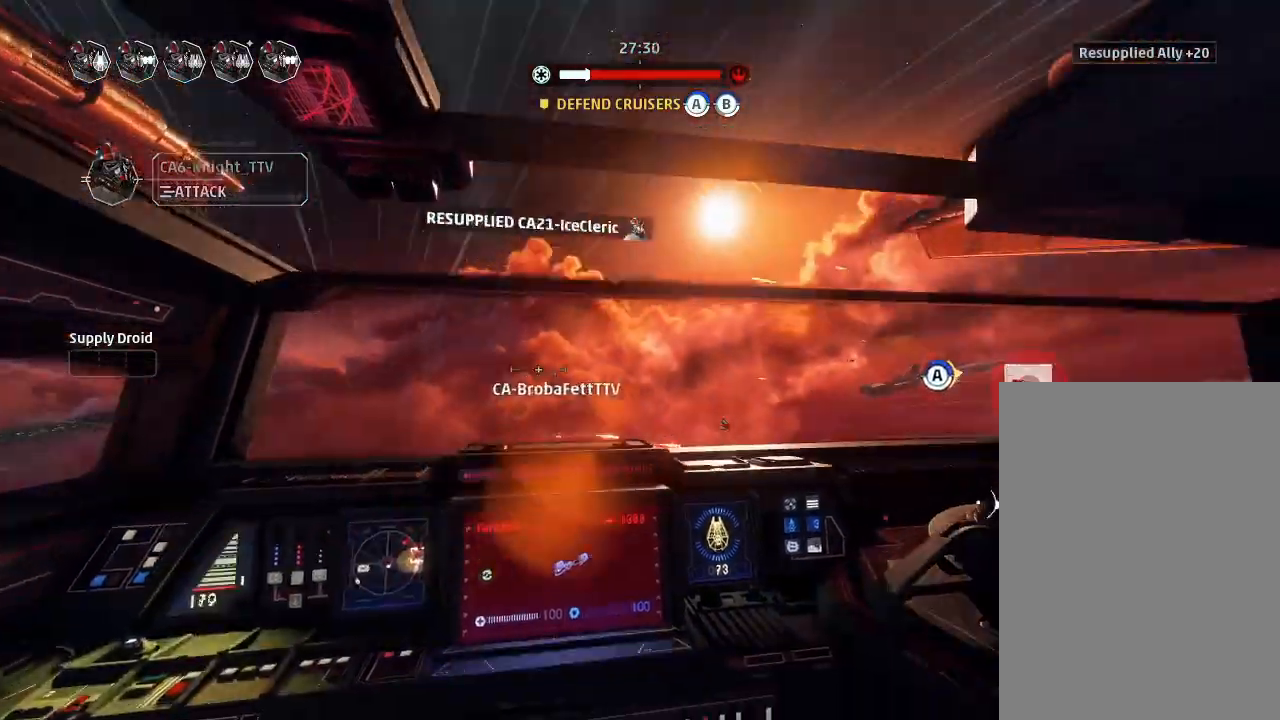
{"keys": ["drift"], "mouse_move": "still", "events": [[66, "drift", "down"], [100, "weapons", "down"], [200, "engines", "down"], [200, "weapons", "up"], [333, "engines", "up"]]}
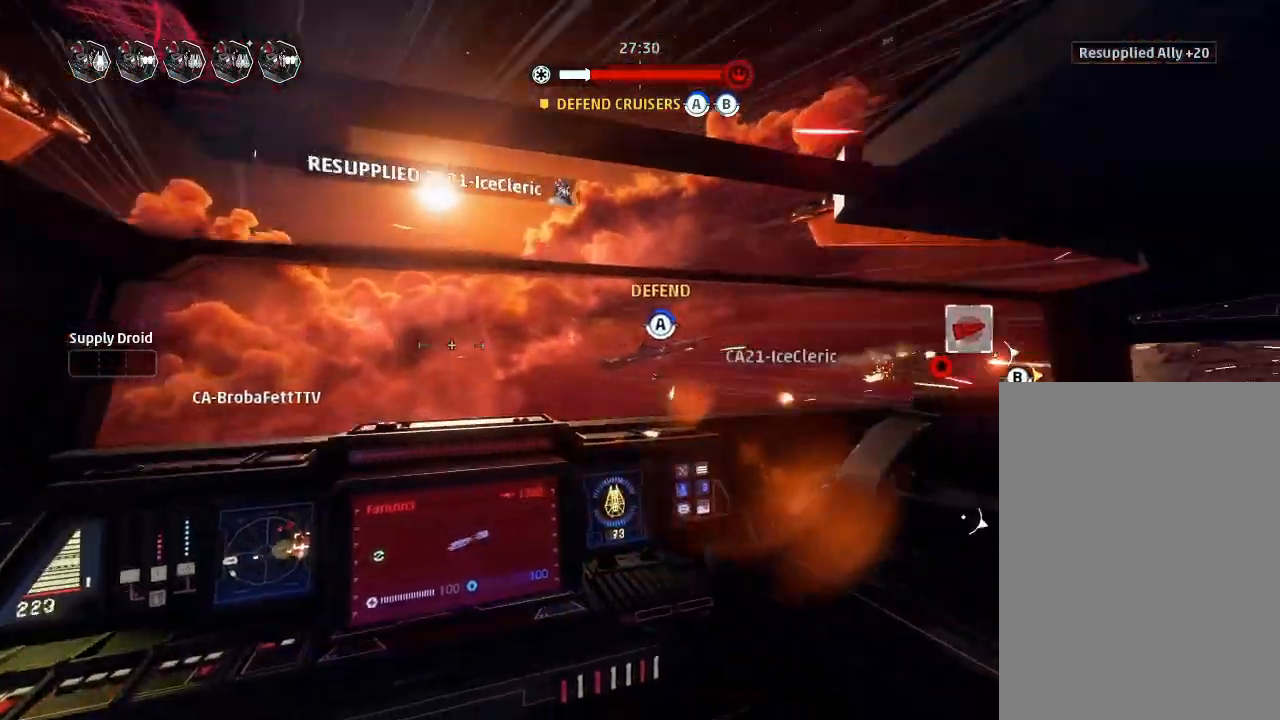
{"keys": ["drift"], "mouse_move": "still", "events": []}
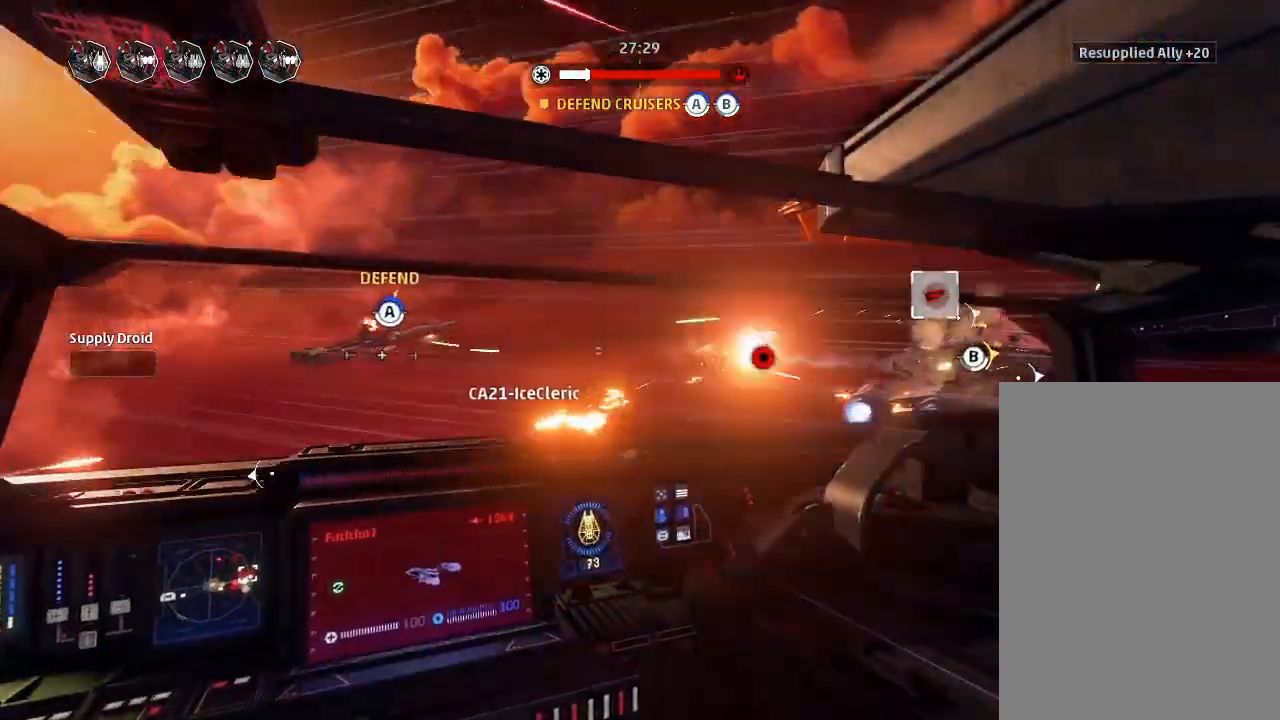
{"keys": ["drift"], "mouse_move": "still", "events": []}
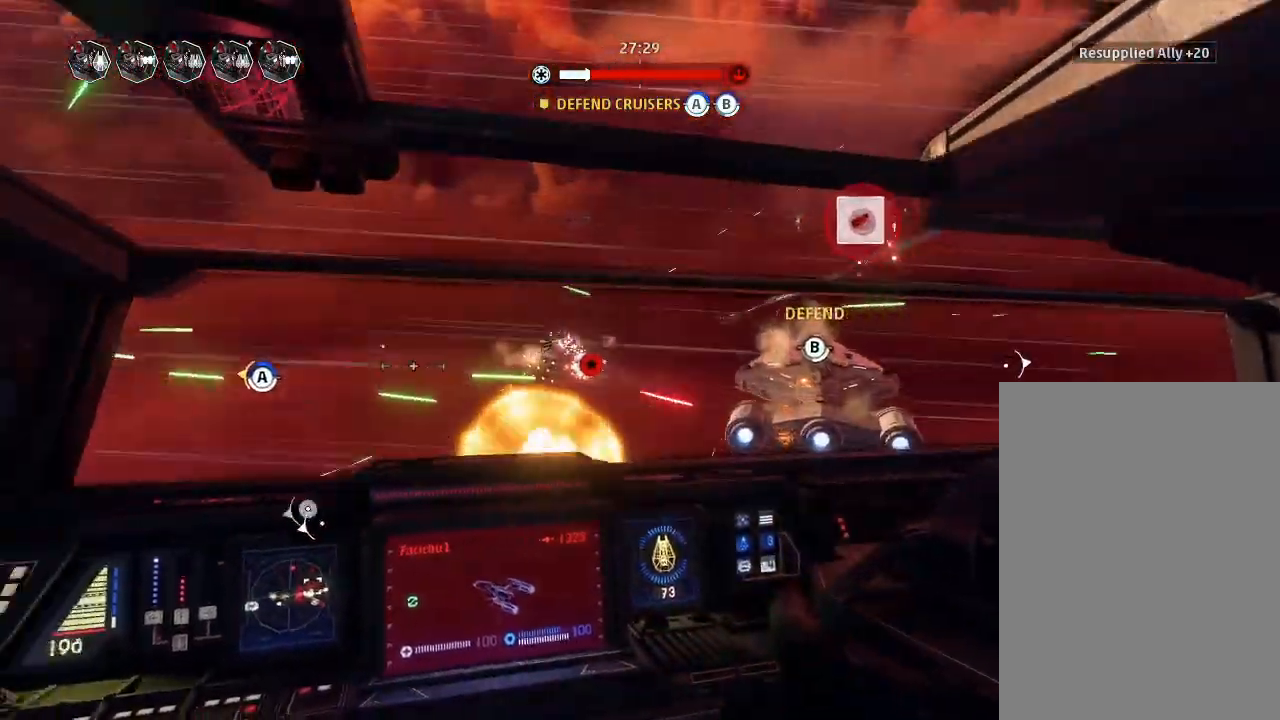
{"keys": ["boost", "drift", "shields2"], "mouse_move": "still", "events": [[200, "drift", "up"], [300, "boost", "down"], [300, "weapons2", "down"], [366, "shields2", "down"], [433, "weapons2", "up"], [466, "drift", "down"]]}
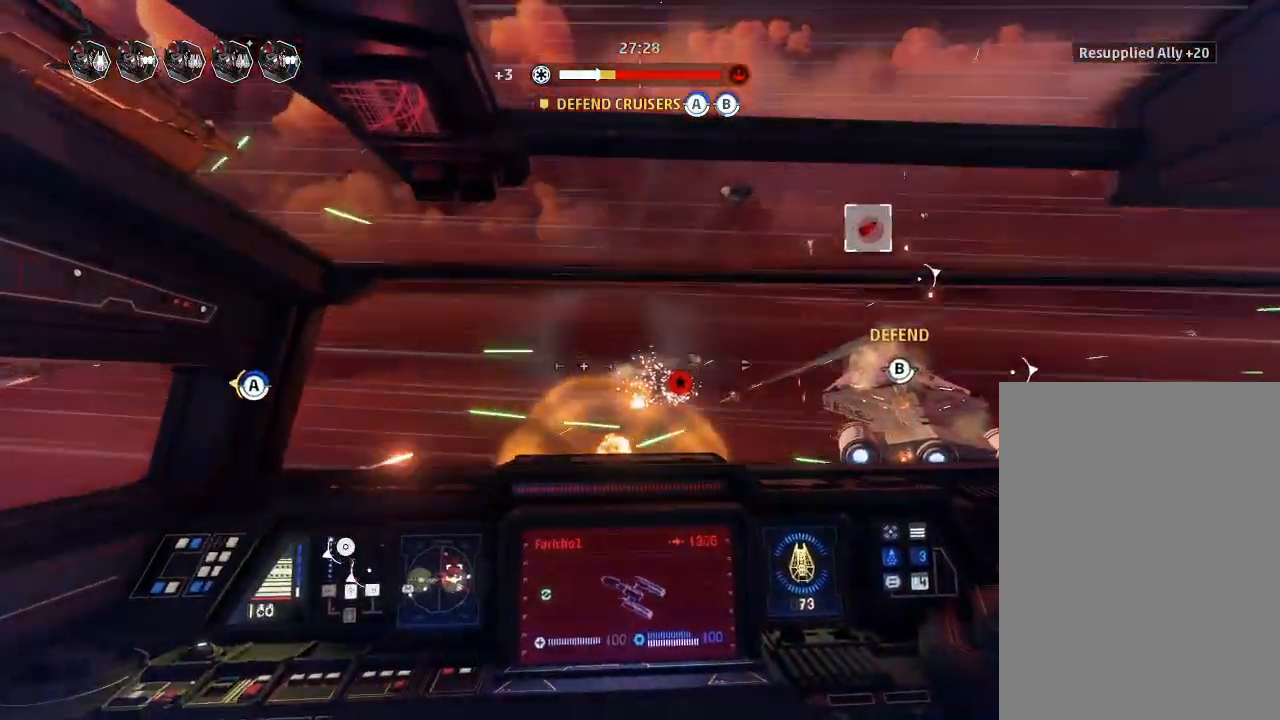
{"keys": ["drift"], "mouse_move": "still", "events": [[33, "boost", "up"], [100, "shields2", "up"], [233, "weapons", "down"], [300, "weapons3", "down"], [333, "engines", "down"], [333, "weapons3", "up"], [400, "weapons", "up"], [433, "engines", "up"]]}
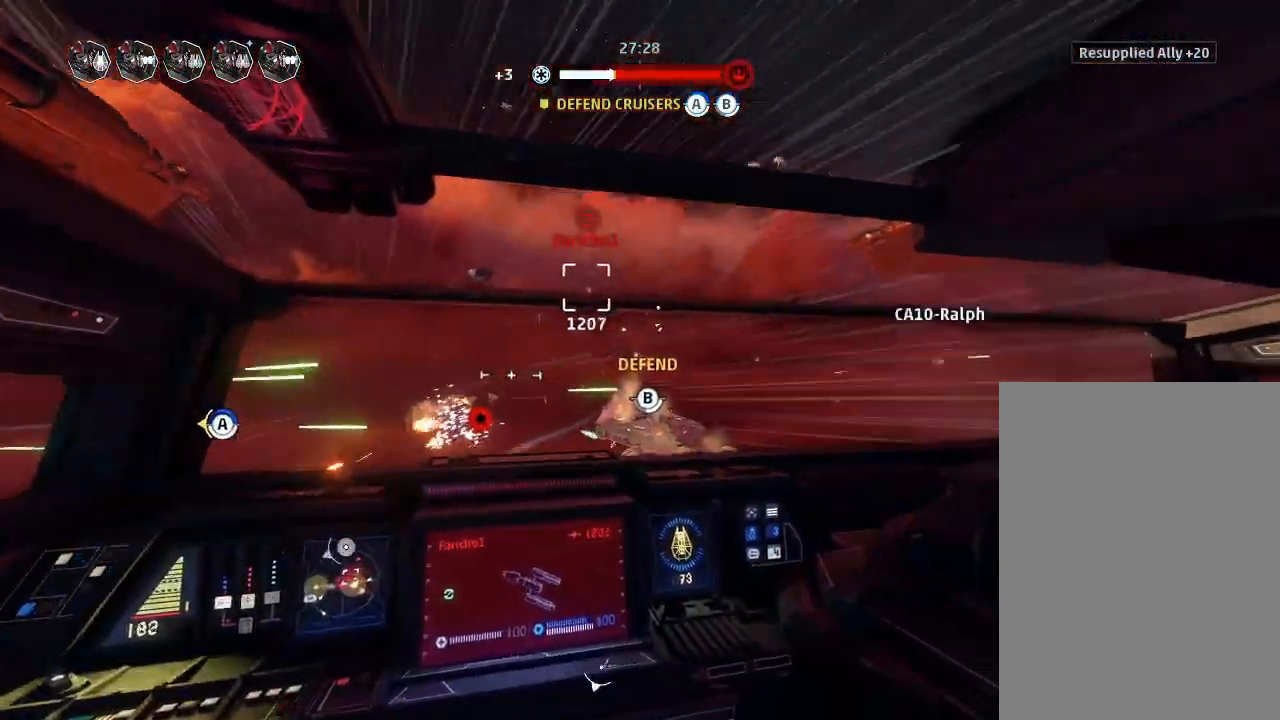
{"keys": ["drift"], "mouse_move": "still", "events": []}
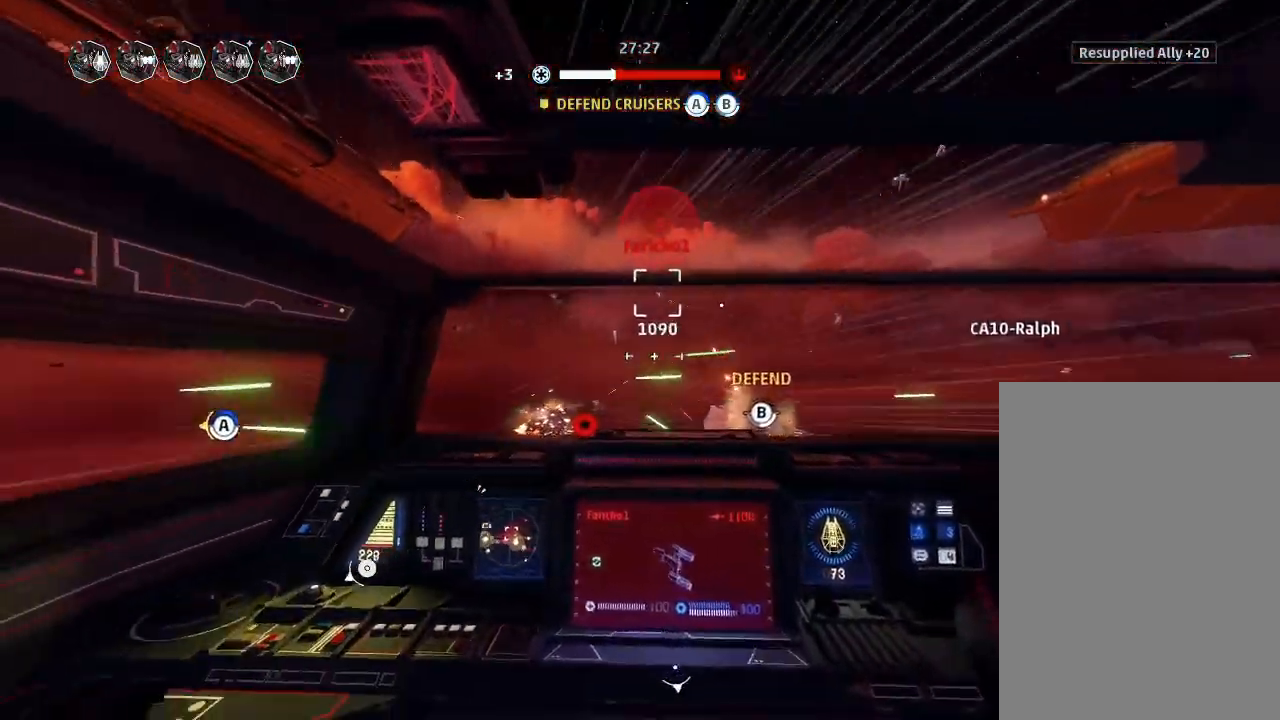
{"keys": ["drift"], "mouse_move": "still", "events": []}
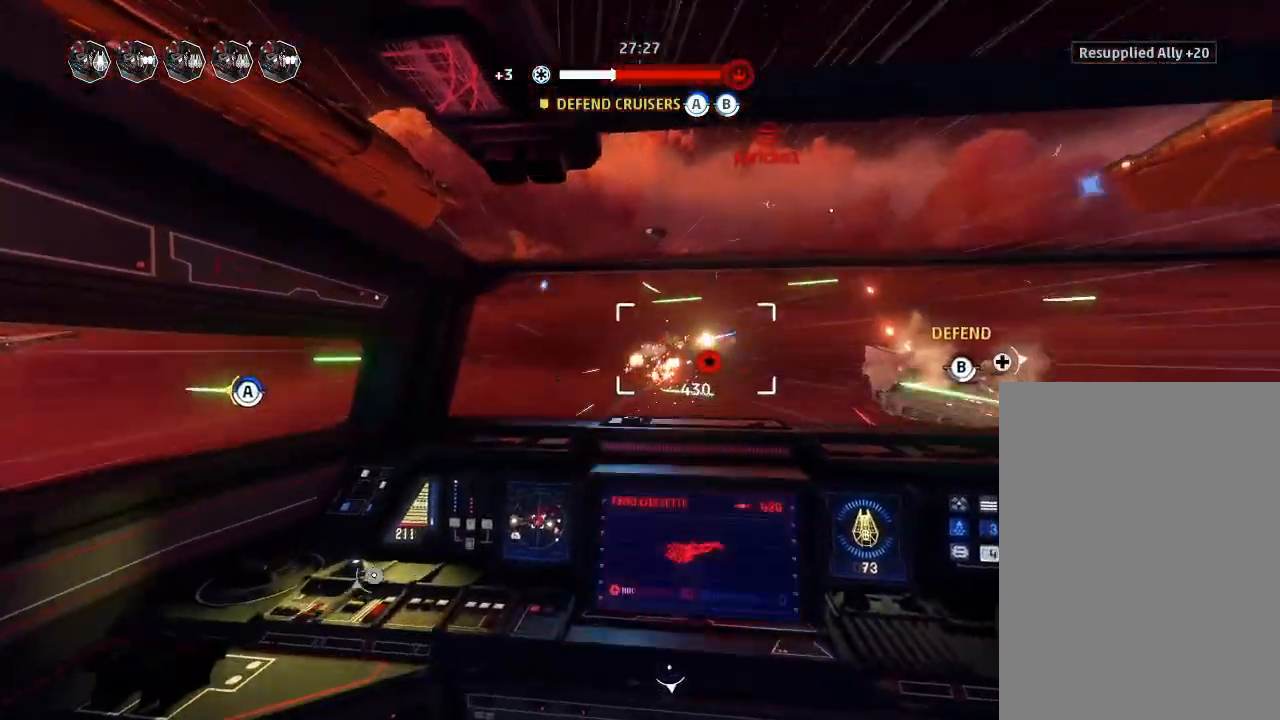
{"keys": ["drift"], "mouse_move": "up", "events": []}
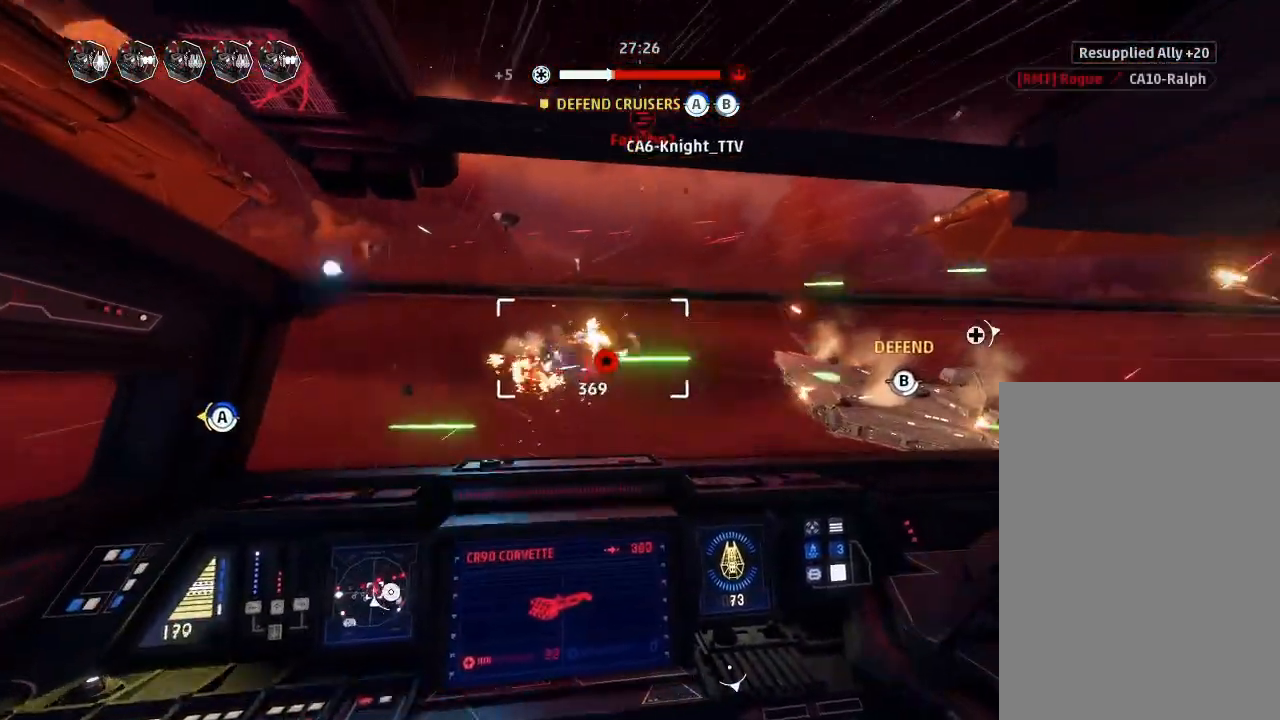
{"keys": ["drift"], "mouse_move": "up", "events": []}
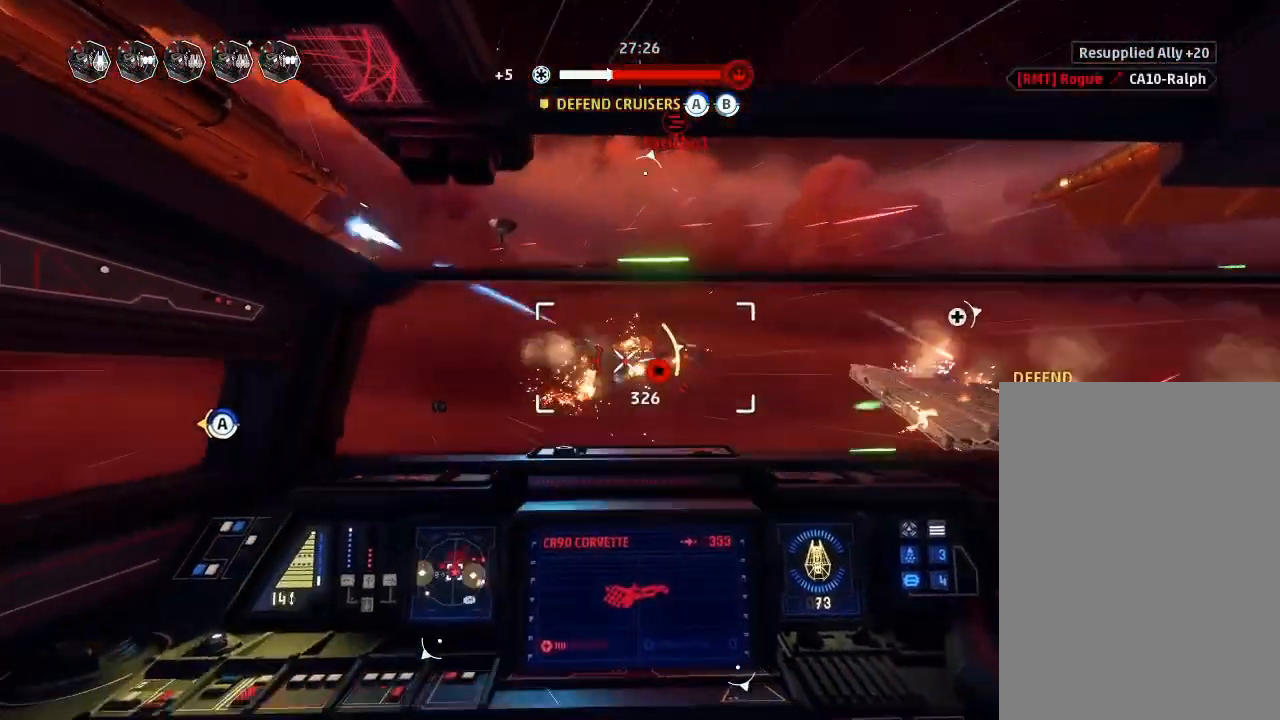
{"keys": ["drift"], "mouse_move": "still", "events": []}
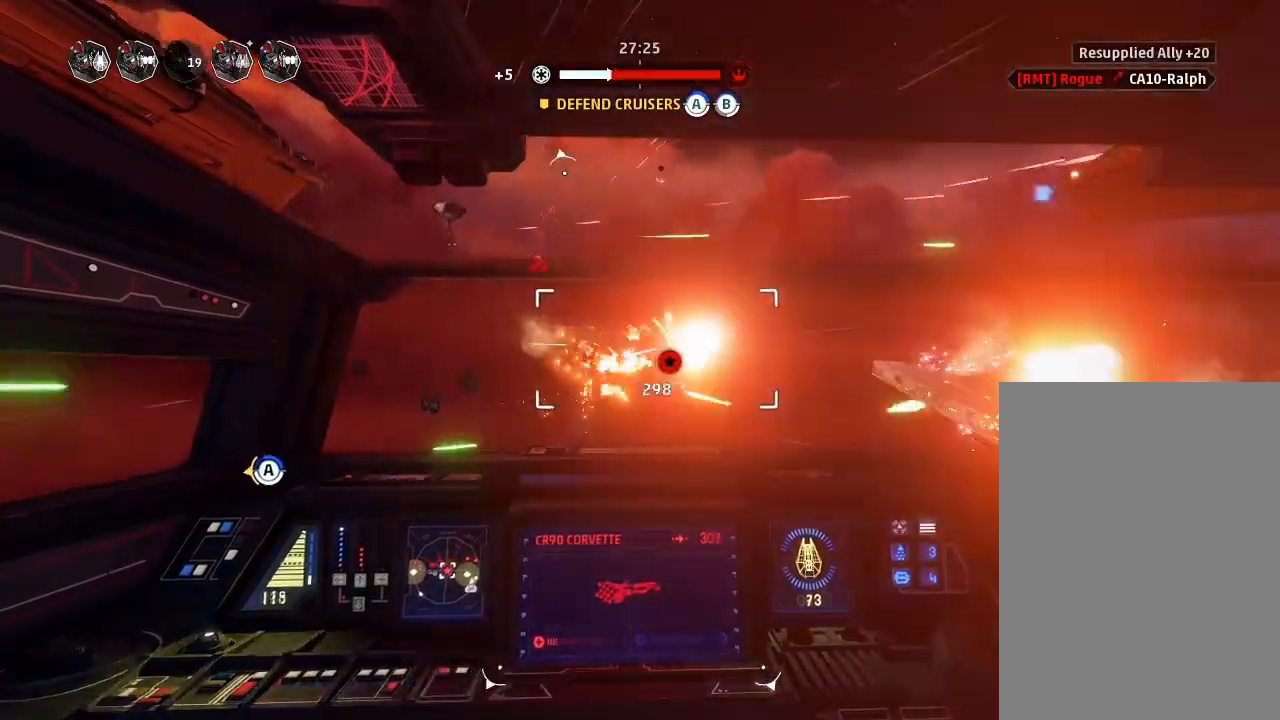
{"keys": ["drift"], "mouse_move": "still", "events": []}
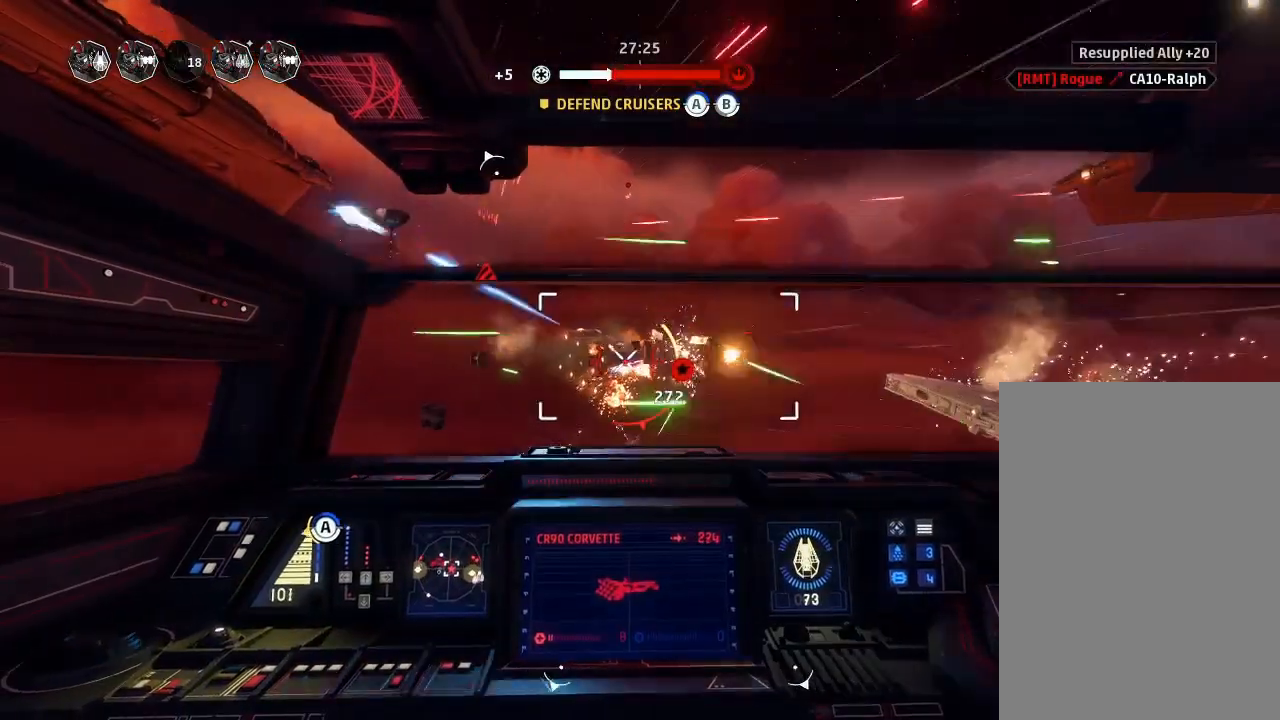
{"keys": ["drift"], "mouse_move": "down", "events": []}
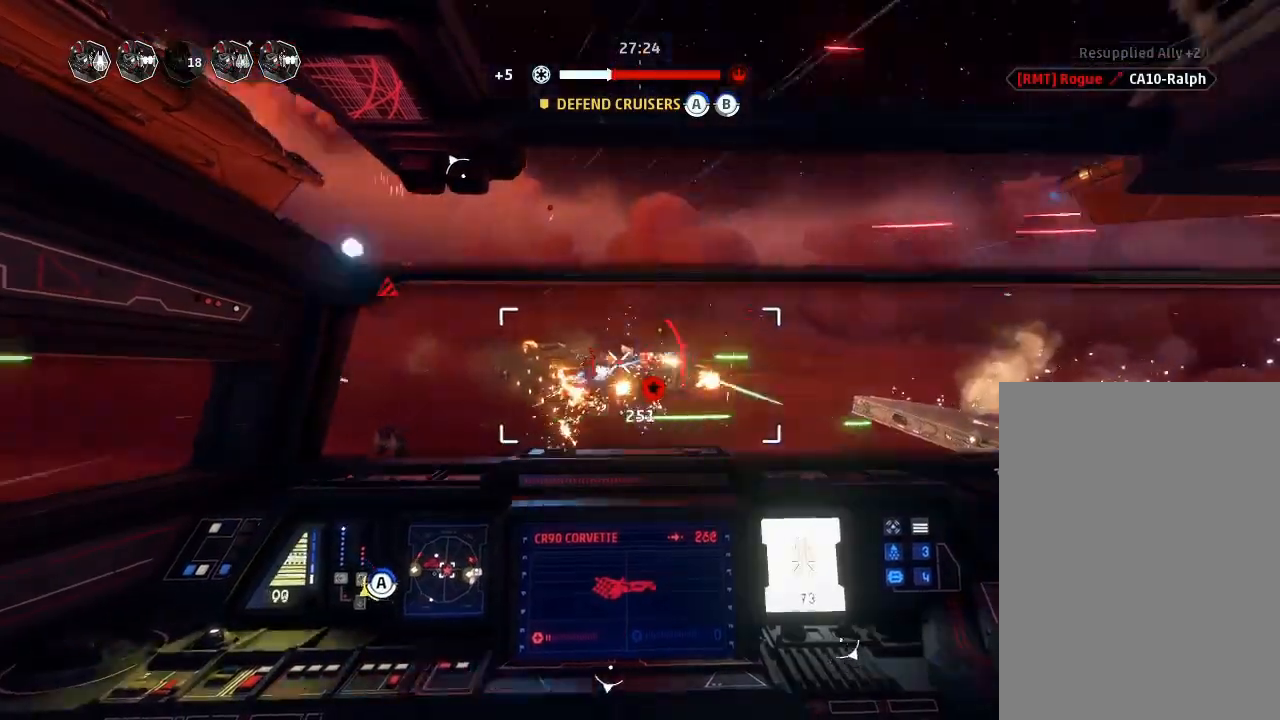
{"keys": ["boost", "drift"], "mouse_move": "still", "events": [[133, "drift", "up"], [200, "weapons2", "down"], [233, "boost", "down"], [233, "shields2", "down"], [366, "drift", "down"], [466, "weapons2", "up"], [500, "shields2", "up"]]}
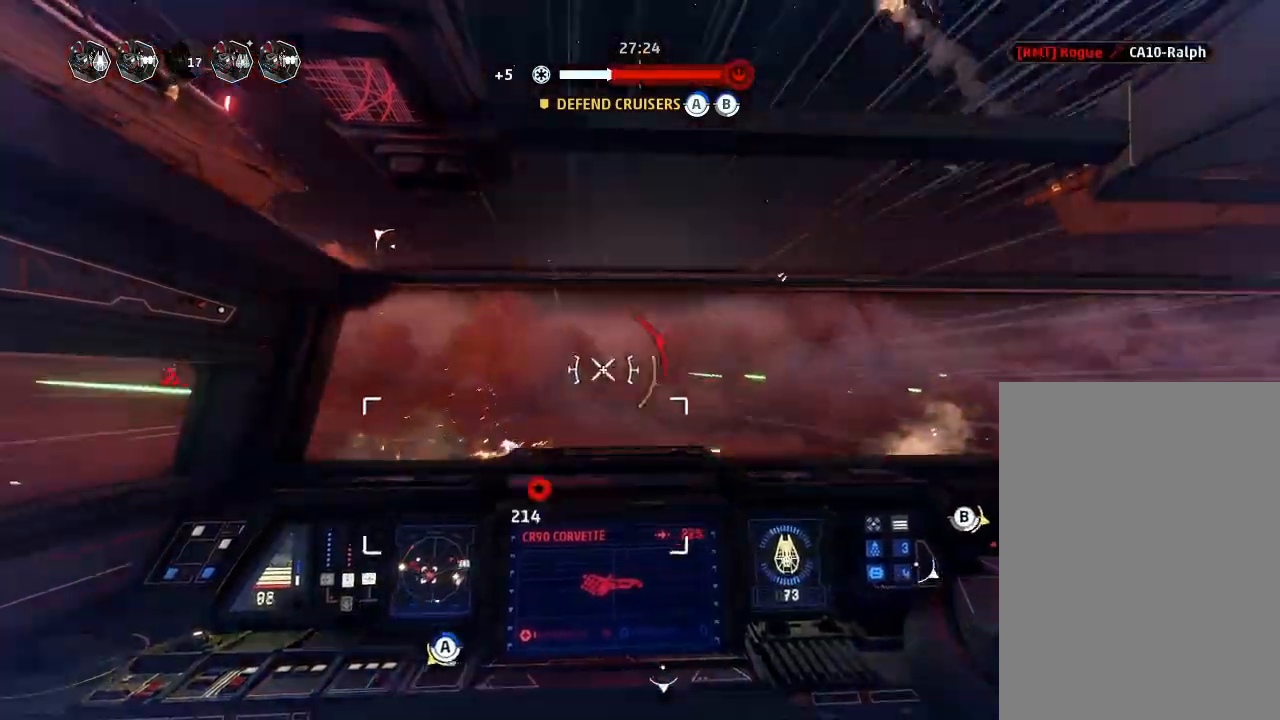
{"keys": ["drift"], "mouse_move": "still", "events": [[33, "boost", "up"], [100, "drift", "up"], [266, "drift", "down"], [333, "weapons", "down"], [400, "engines", "down"], [400, "weapons", "up"], [500, "engines", "up"]]}
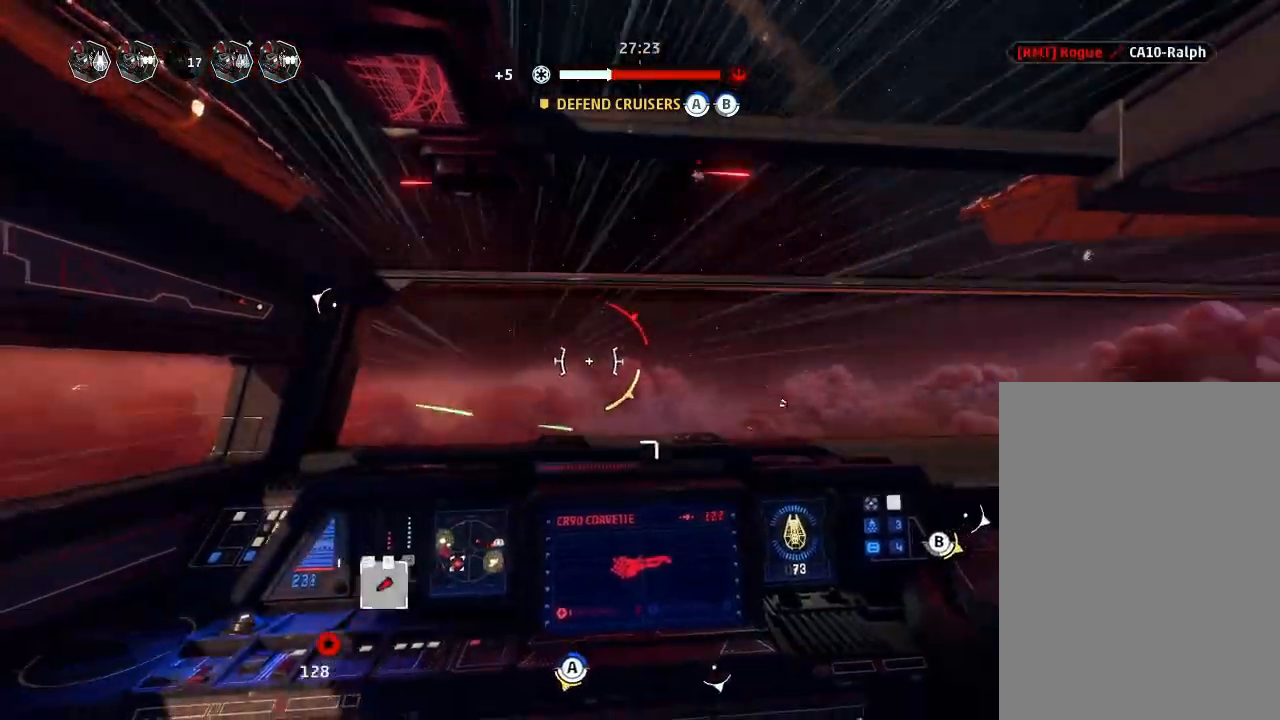
{"keys": ["drift"], "mouse_move": "still", "events": []}
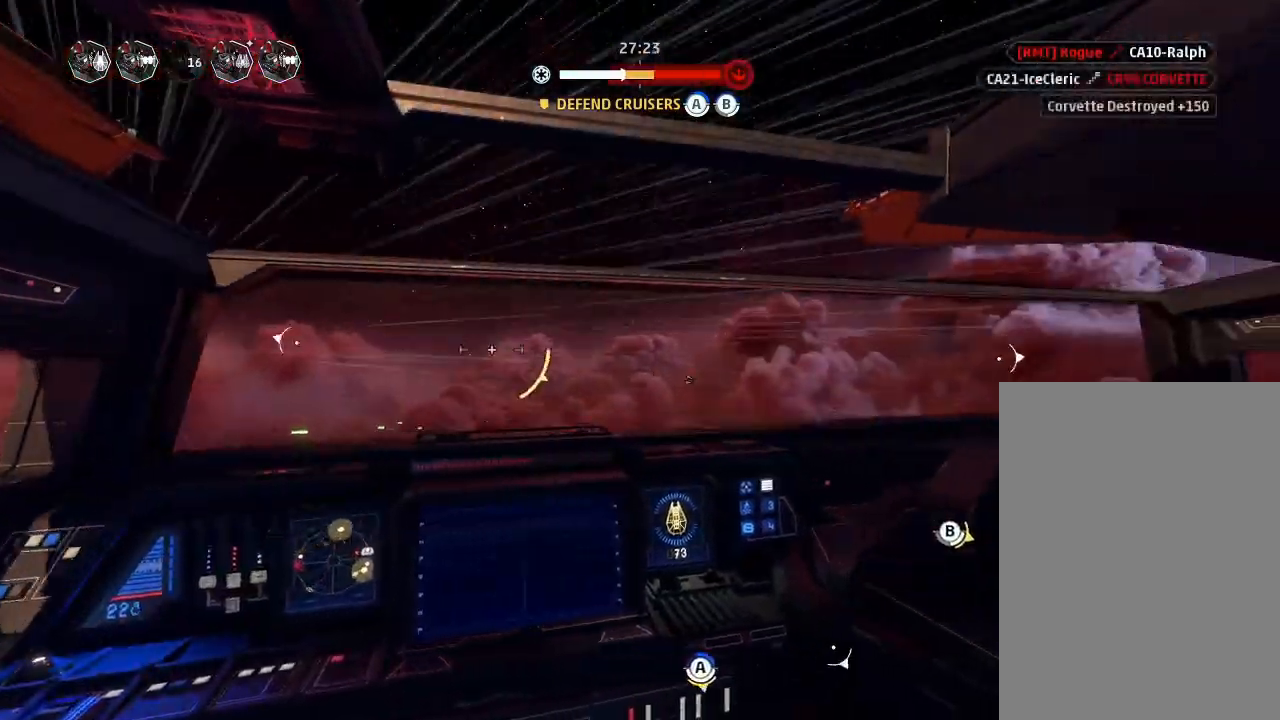
{"keys": ["drift"], "mouse_move": "still", "events": []}
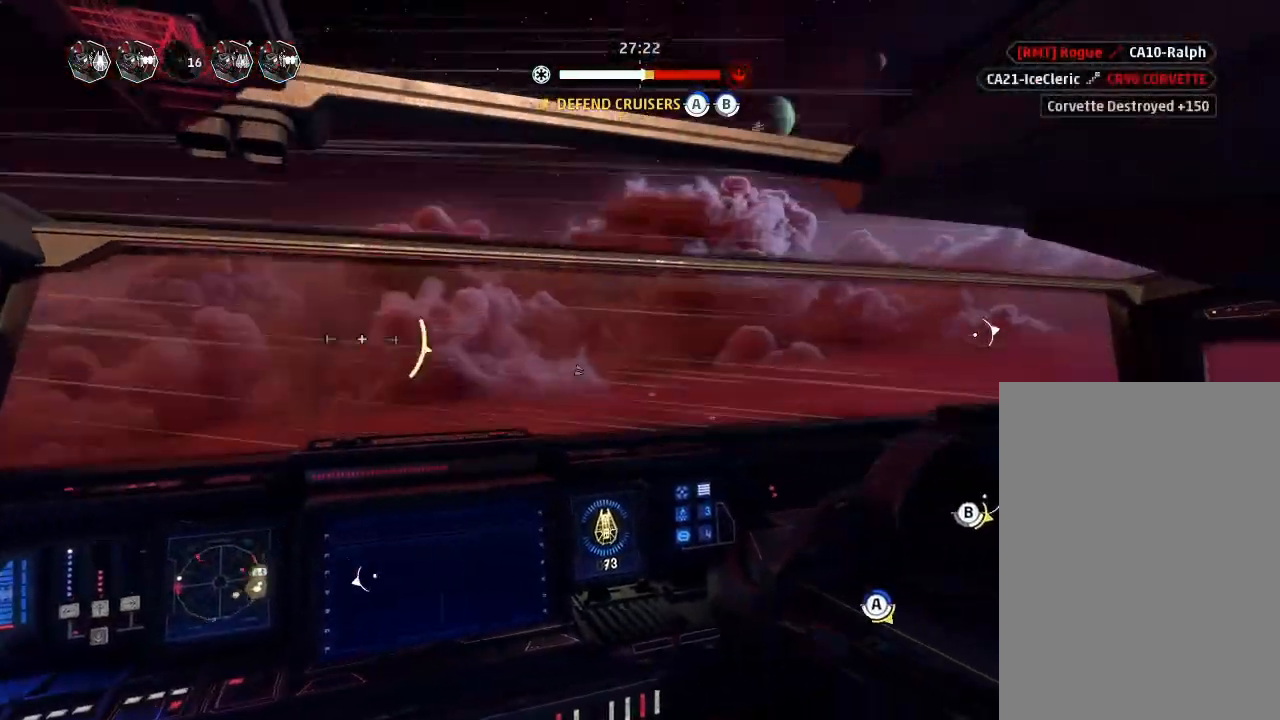
{"keys": ["drift"], "mouse_move": "down", "events": []}
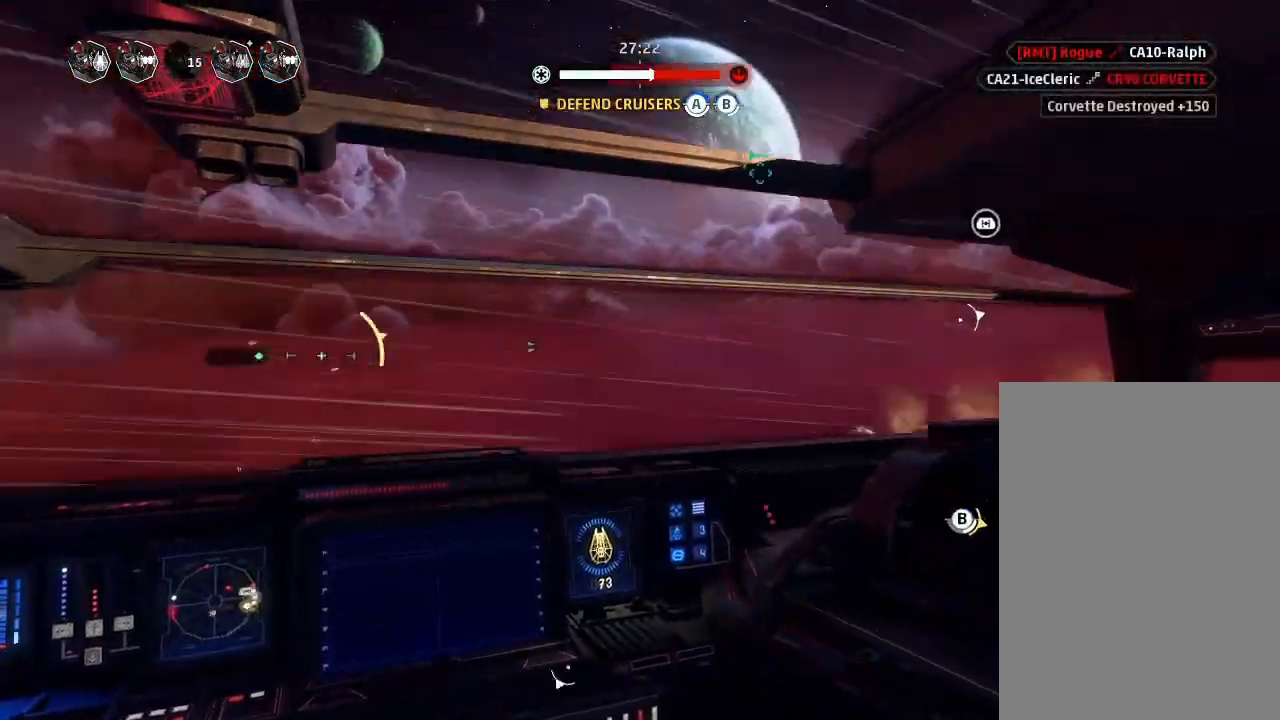
{"keys": ["boost", "weapons2"], "mouse_move": "still", "events": [[300, "drift", "up"], [433, "weapons2", "down"], [500, "boost", "down"]]}
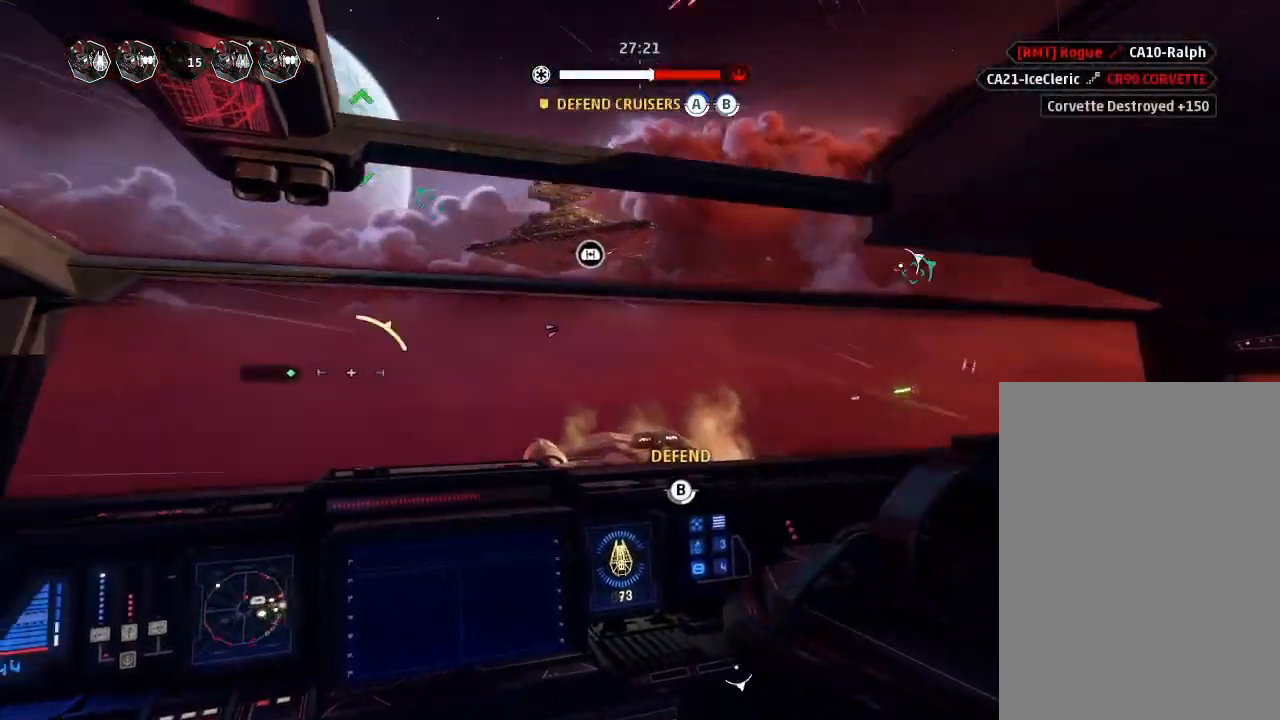
{"keys": [], "mouse_move": "still", "events": [[66, "shields2", "down"], [133, "drift", "down"], [166, "weapons2", "up"], [233, "shields2", "up"], [266, "boost", "up"], [433, "drift", "up"]]}